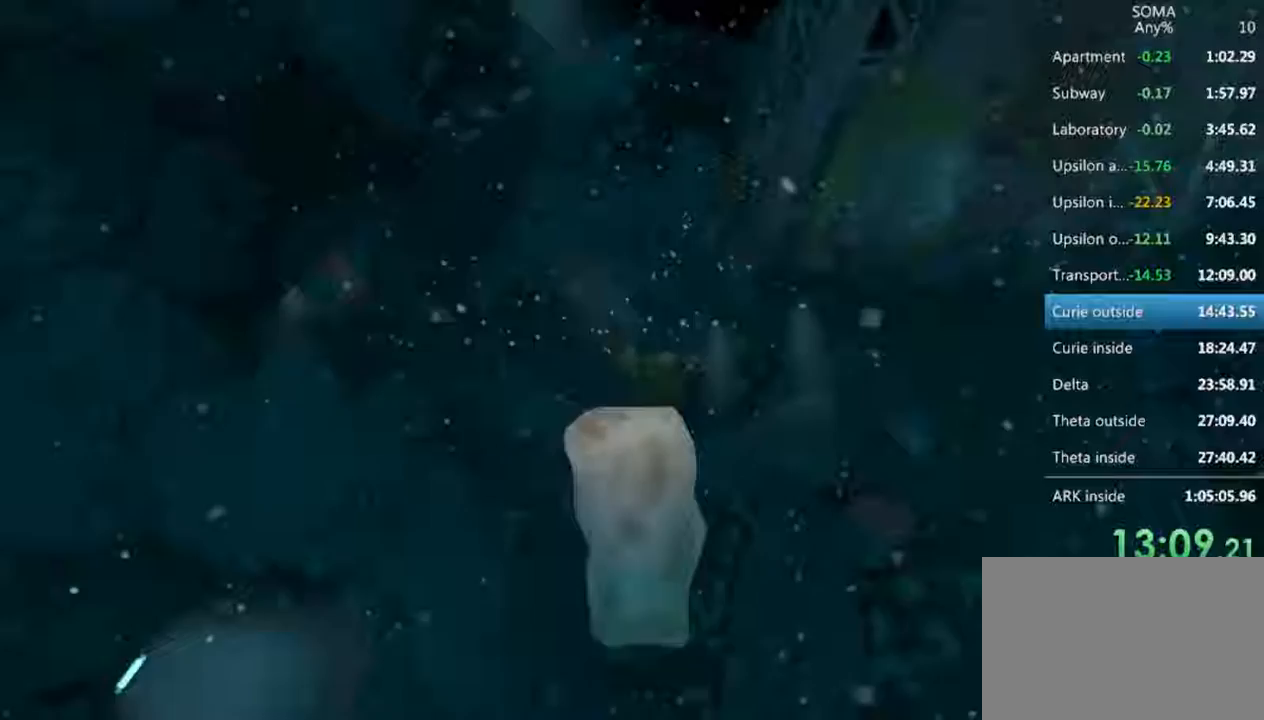
Gameplay with keyboard and mouse; each line is a JSON object with the keys and mouse buttons held at the frame after it. "events" lists presses ("down") and releases ("up") of "1", "2", "3", "4", "5", "a", "alt", "c", "ctrl", "d", "e", "f", "q", "r", "s", "shift", "space", "tab", "v", "w", "x", "z", "mouse_left", "mouse_middle", "mouse_right", "mouse_wheel_up" and "mouse_wheel_down" between this image and that frame as [ms after this image, input, new state], when the widget could be followed in between. "mouse_left", "mouse_middle", "mouse_right", "mouse_wheel_up", "mouse_wheel_down" = the "left", "middle", "right", "wheel_up", "wheel_down" buttons of the "mouse" list. No other keys are recorded. Not read: mouse_move.
{"keys": ["shift", "w"], "mouse": ["left"], "events": []}
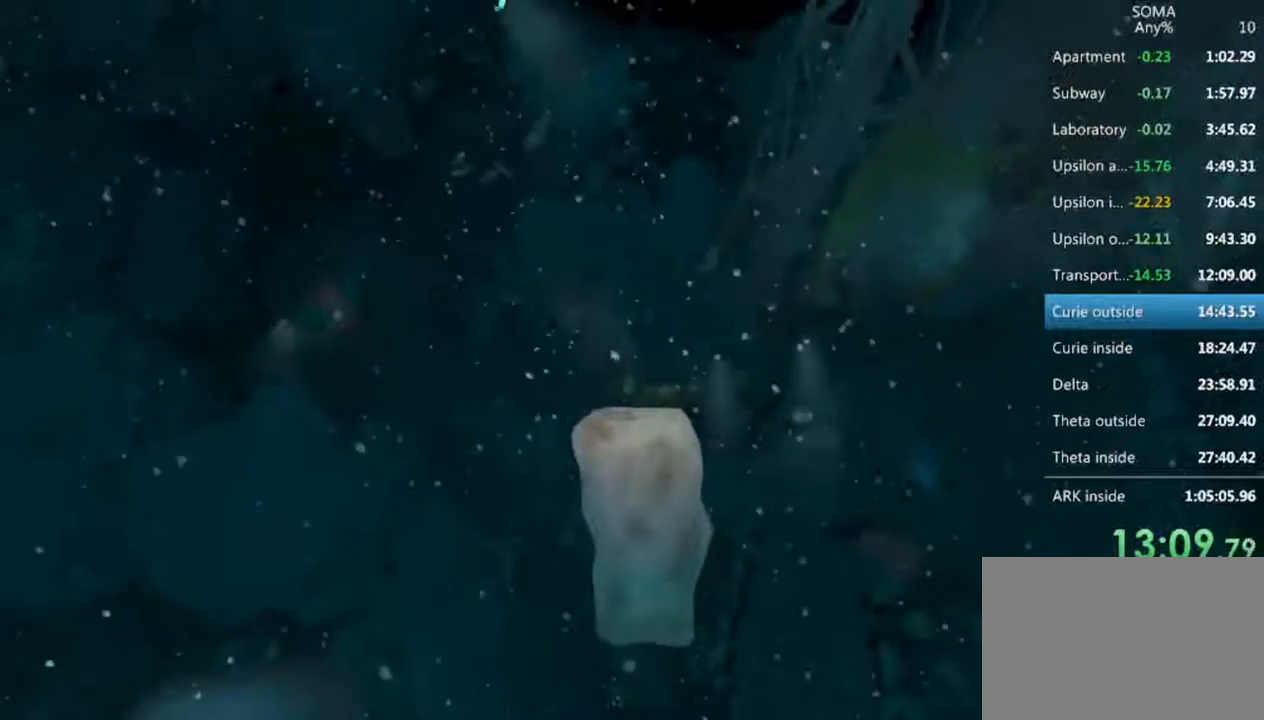
{"keys": ["shift", "w"], "mouse": ["left"], "events": []}
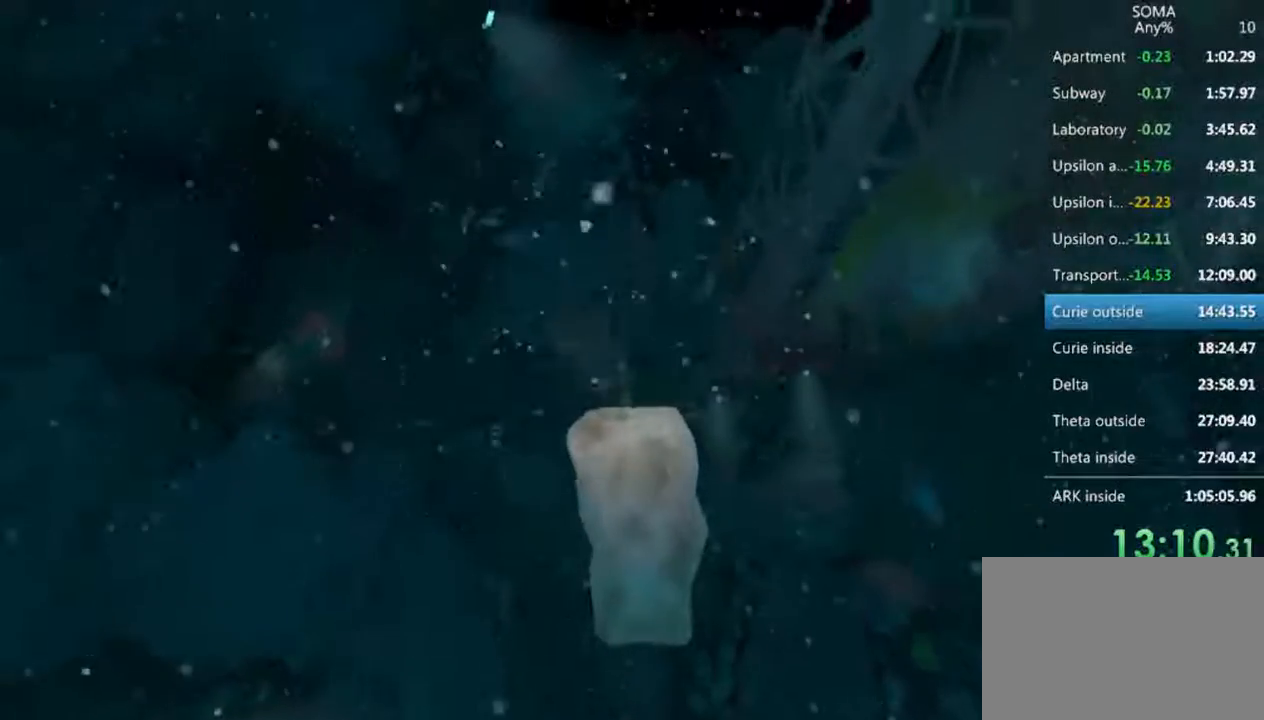
{"keys": ["shift", "w"], "mouse": ["left"], "events": []}
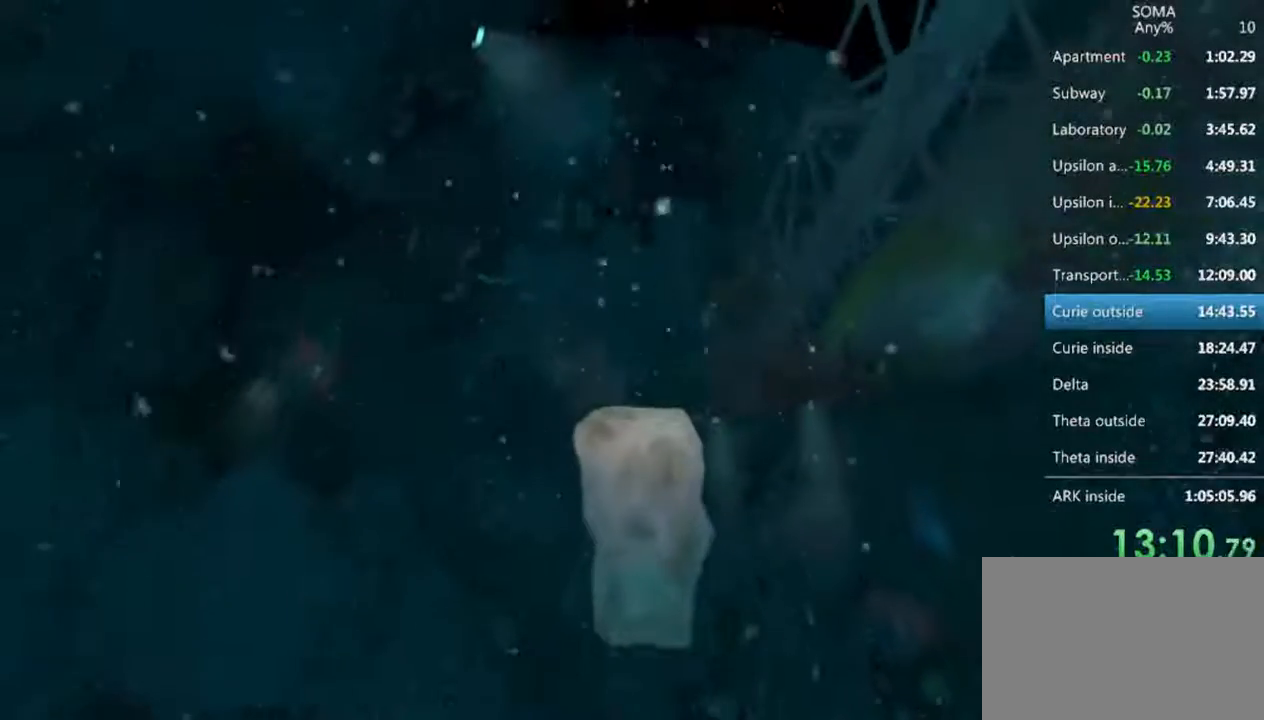
{"keys": ["shift", "w"], "mouse": ["left"], "events": []}
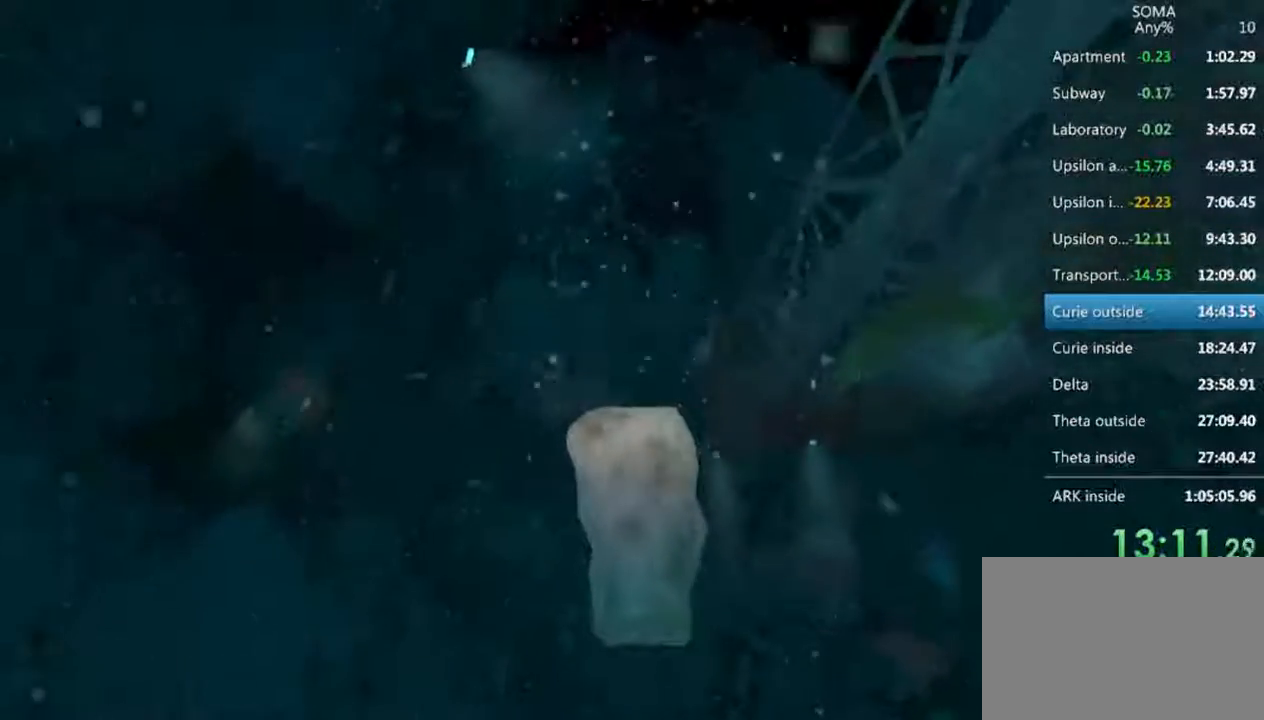
{"keys": ["shift", "w"], "mouse": ["left"], "events": []}
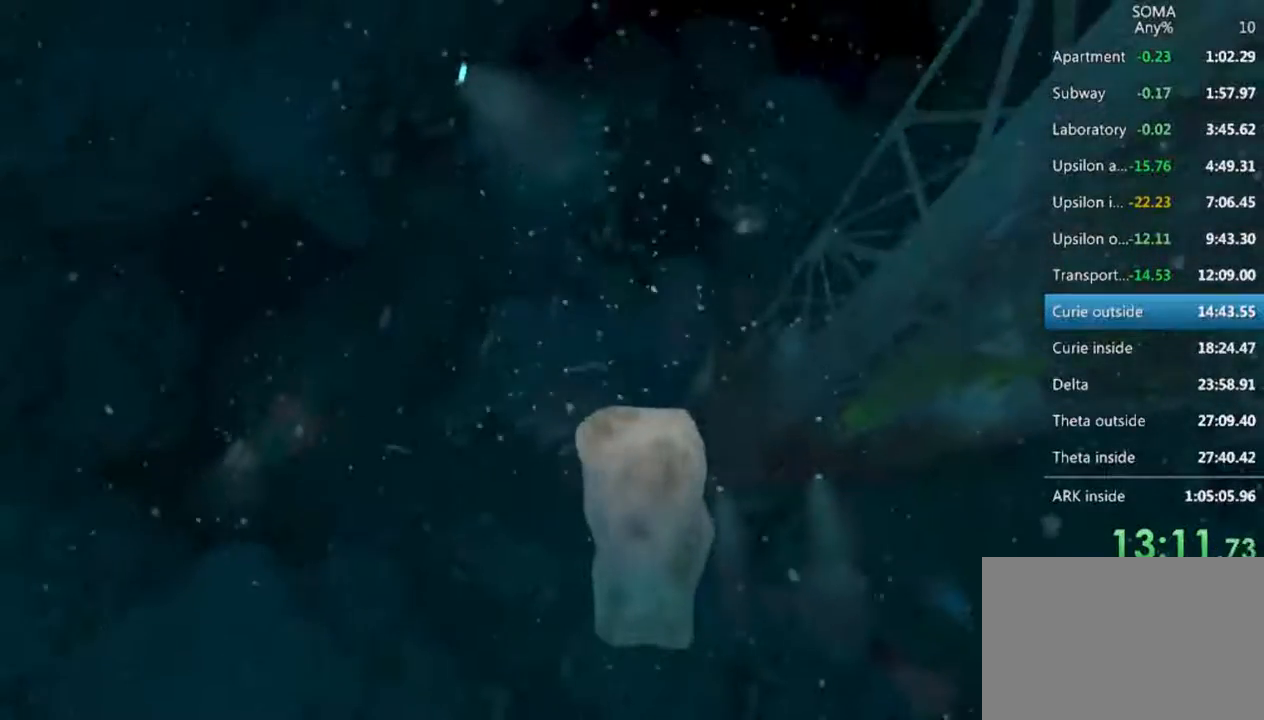
{"keys": ["shift", "w"], "mouse": ["left"], "events": []}
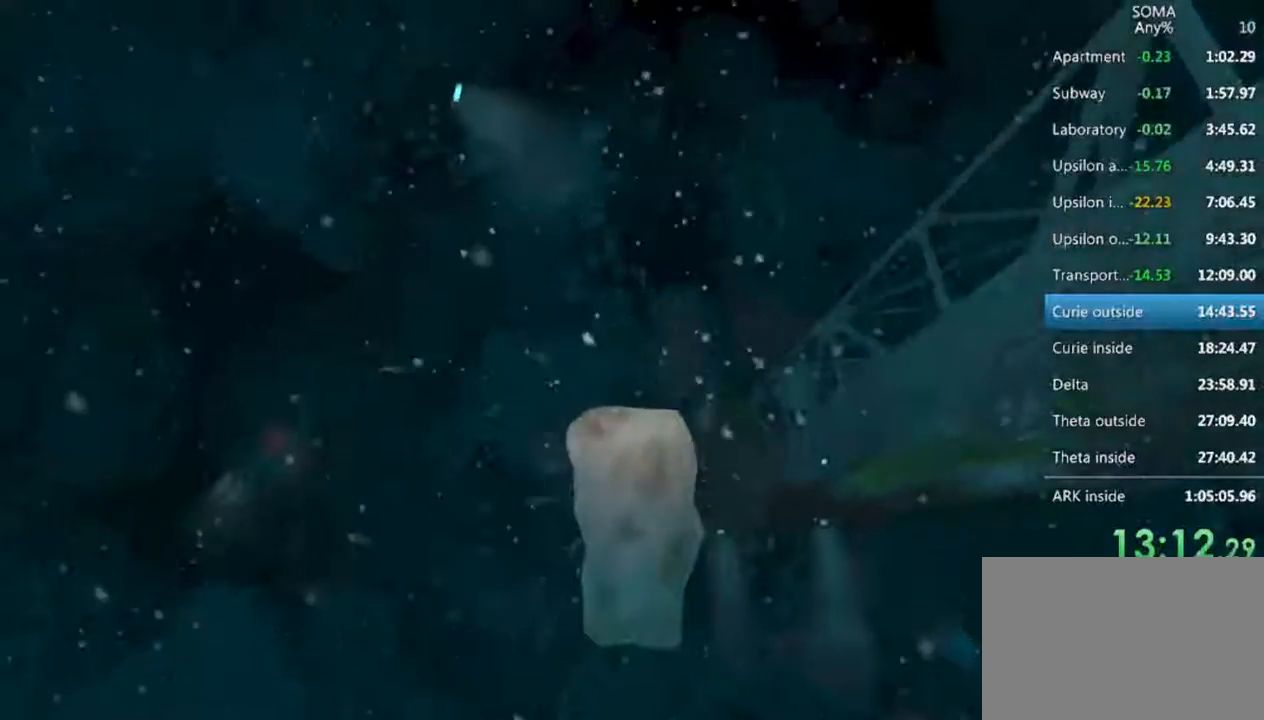
{"keys": ["shift", "w"], "mouse": ["left"], "events": []}
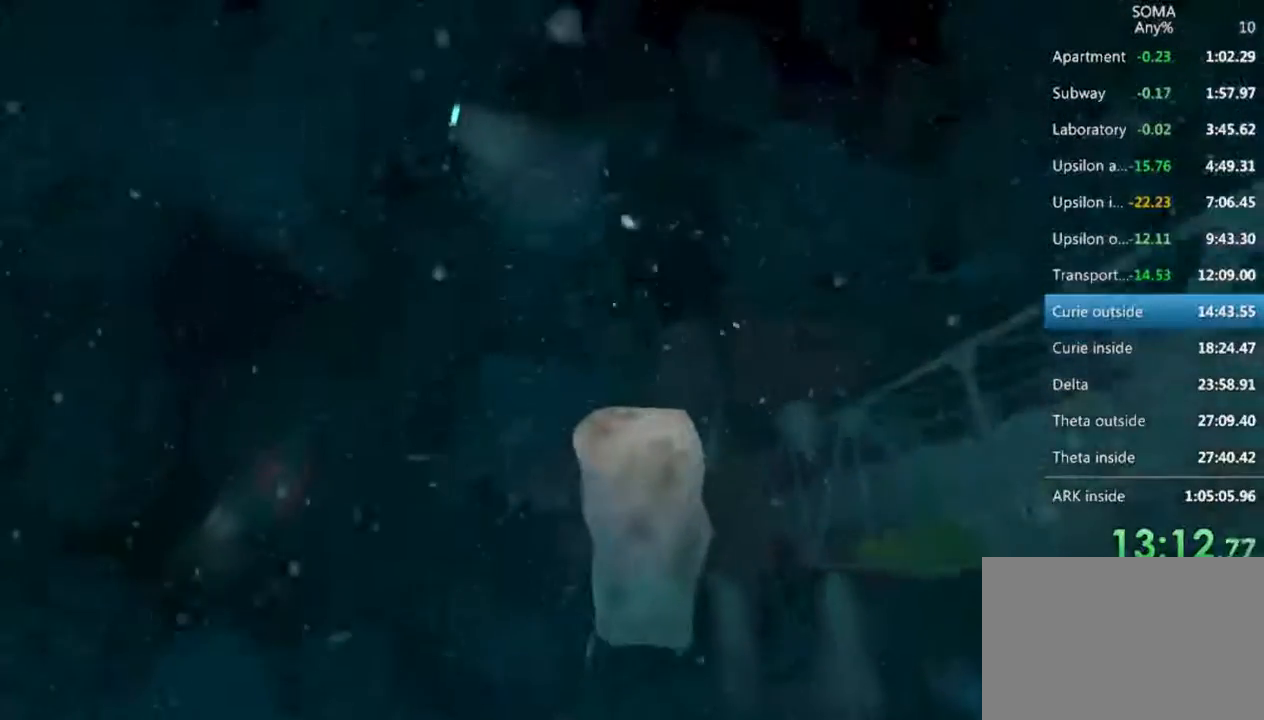
{"keys": ["shift", "w"], "mouse": ["left"], "events": []}
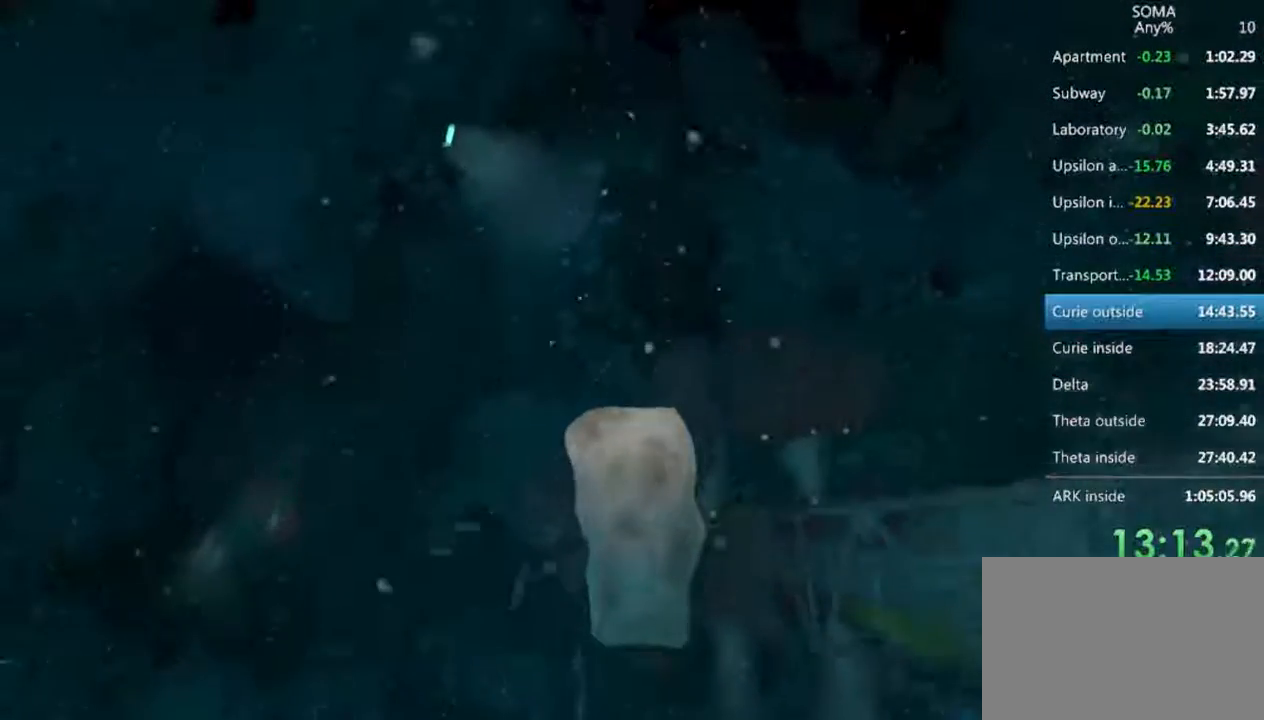
{"keys": ["shift", "w"], "mouse": ["left"], "events": []}
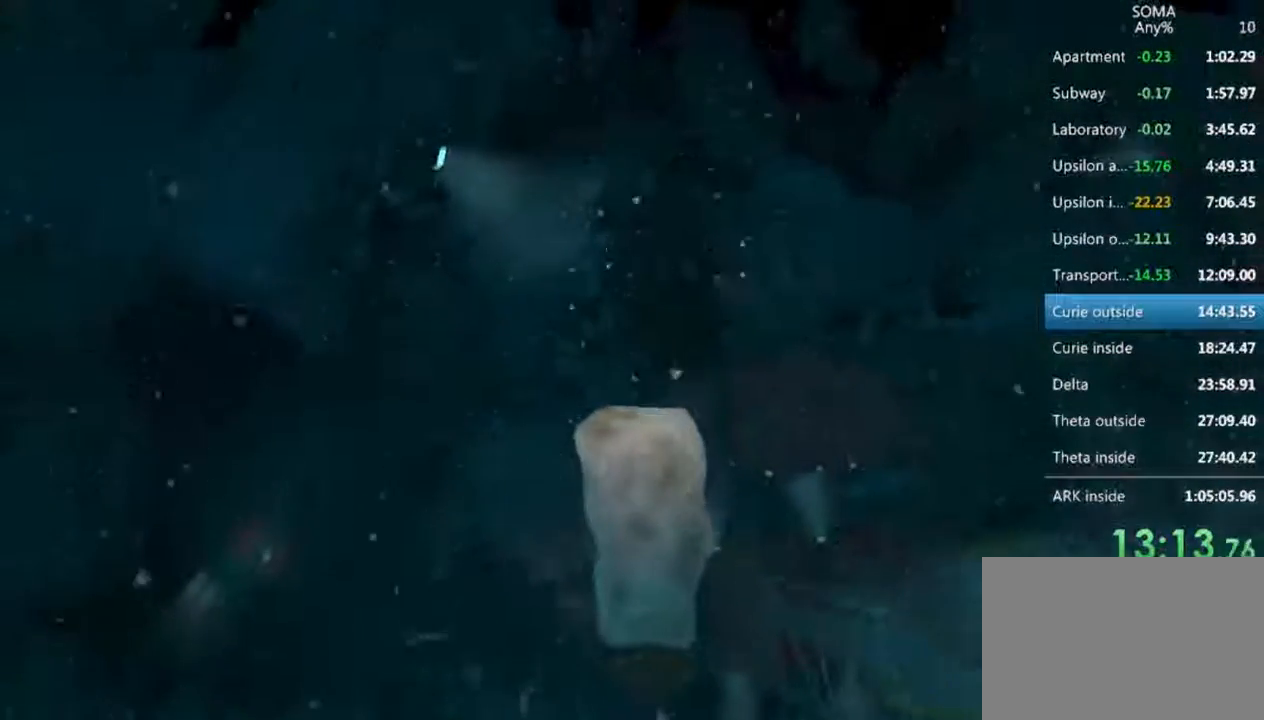
{"keys": ["shift", "w"], "mouse": ["left"], "events": []}
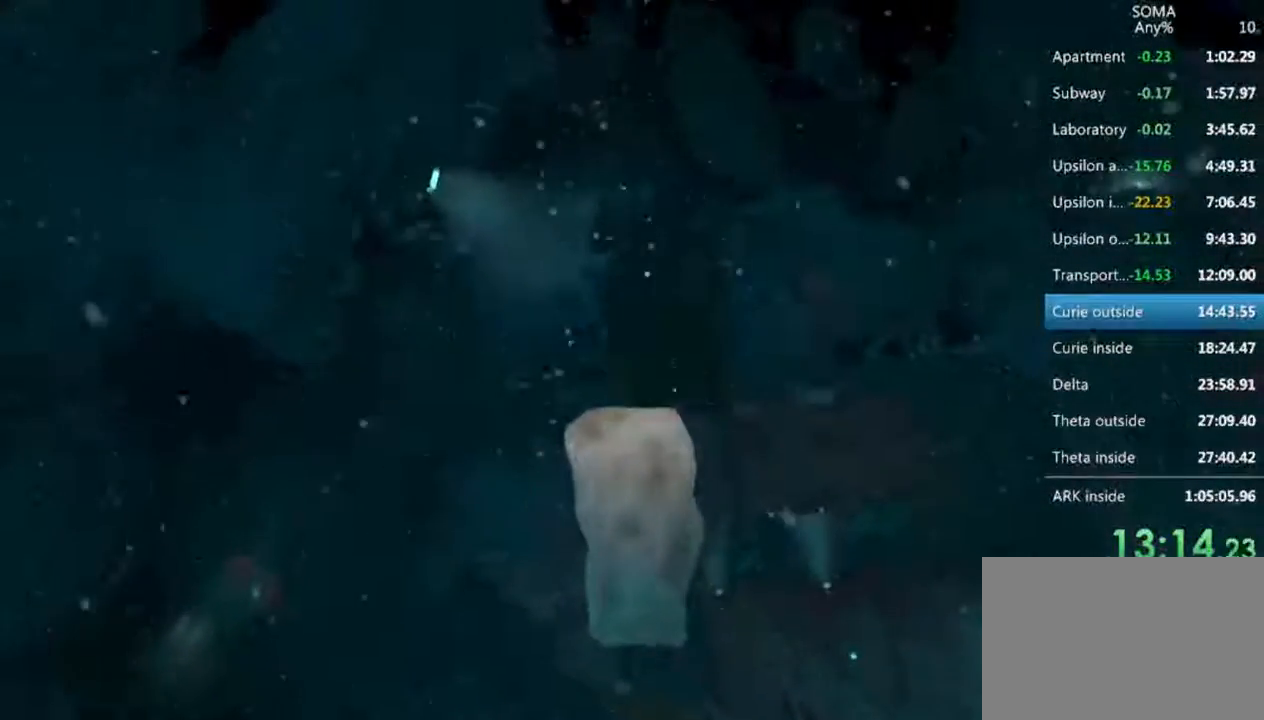
{"keys": ["shift", "w"], "mouse": ["left"], "events": []}
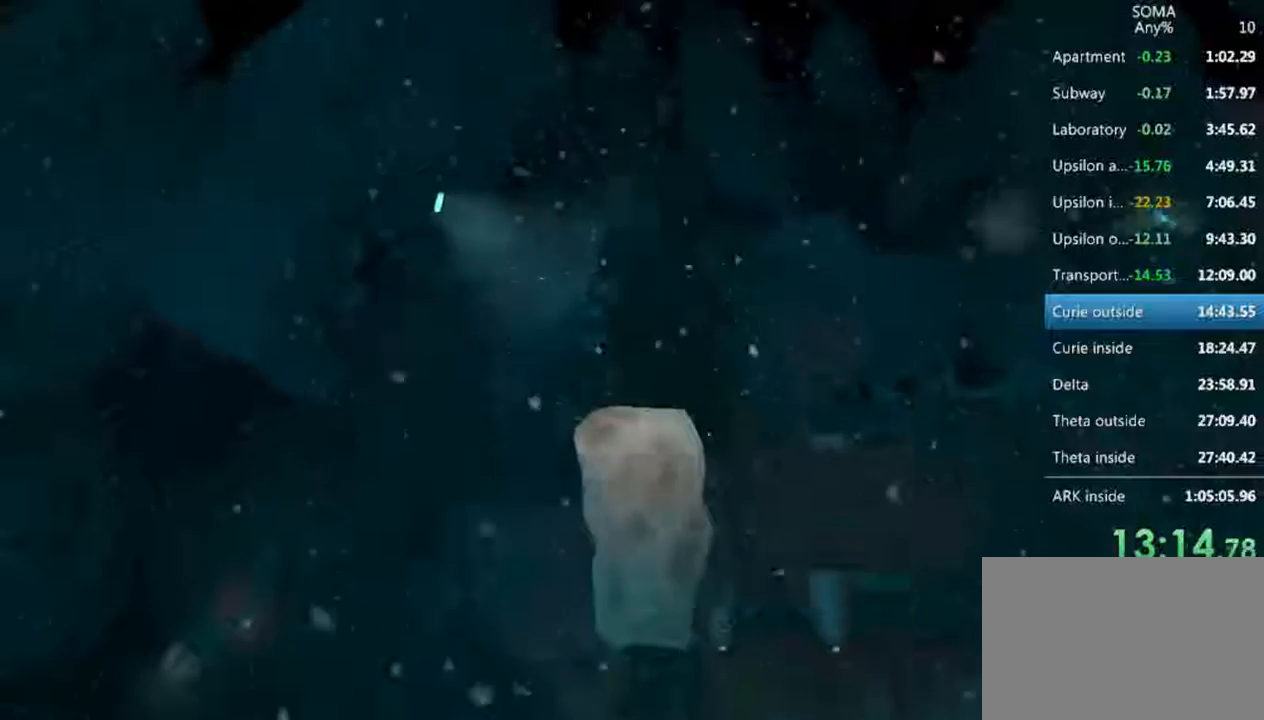
{"keys": ["shift", "w"], "mouse": ["left"], "events": []}
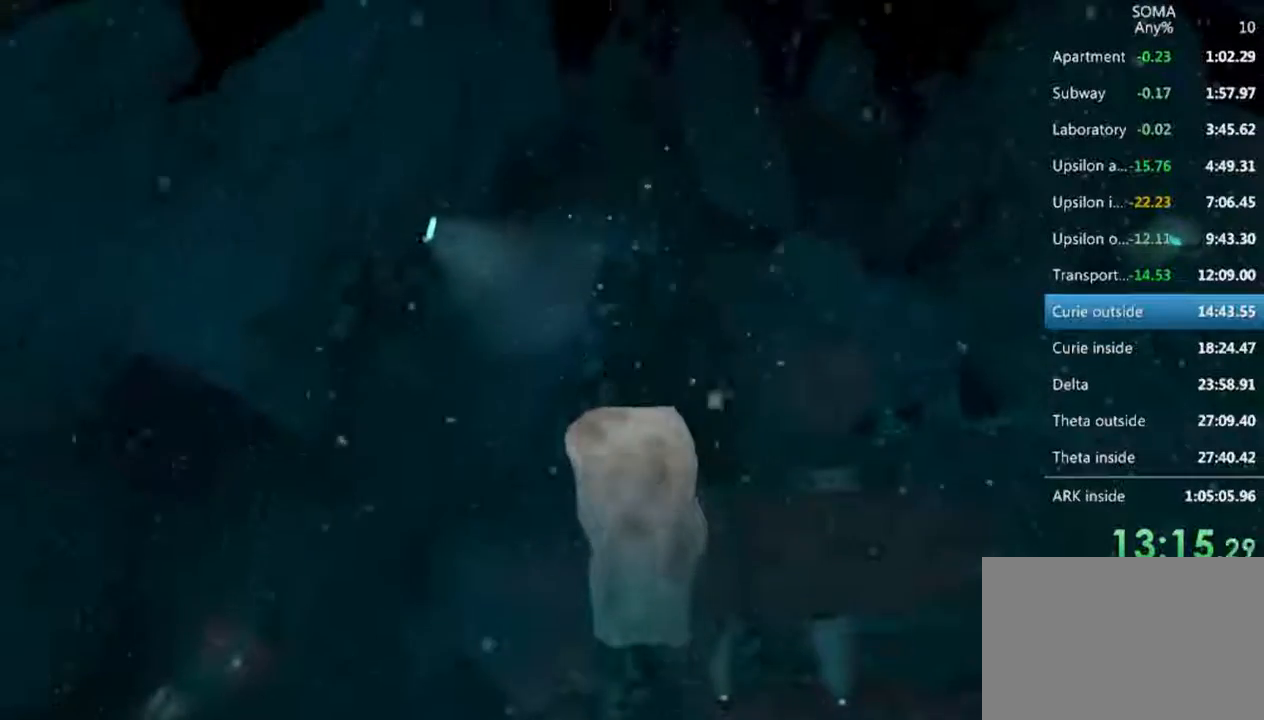
{"keys": ["shift", "w"], "mouse": ["left"], "events": []}
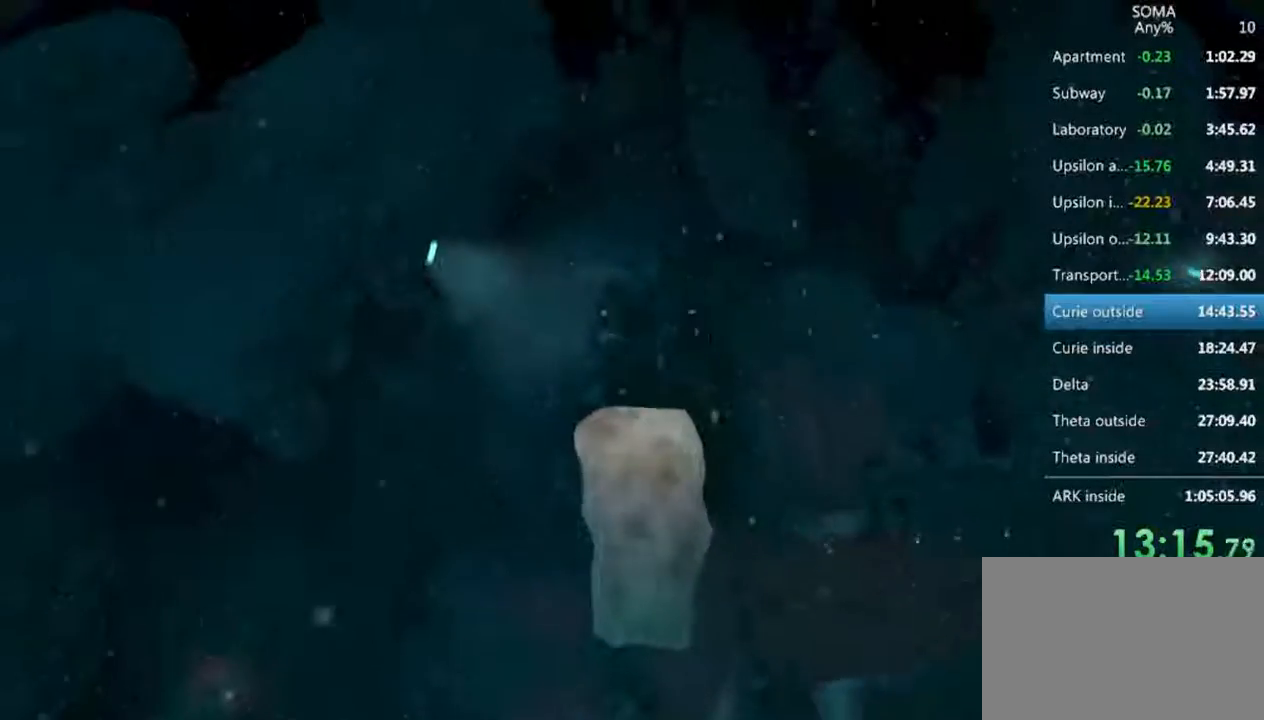
{"keys": ["shift", "w"], "mouse": ["left"], "events": []}
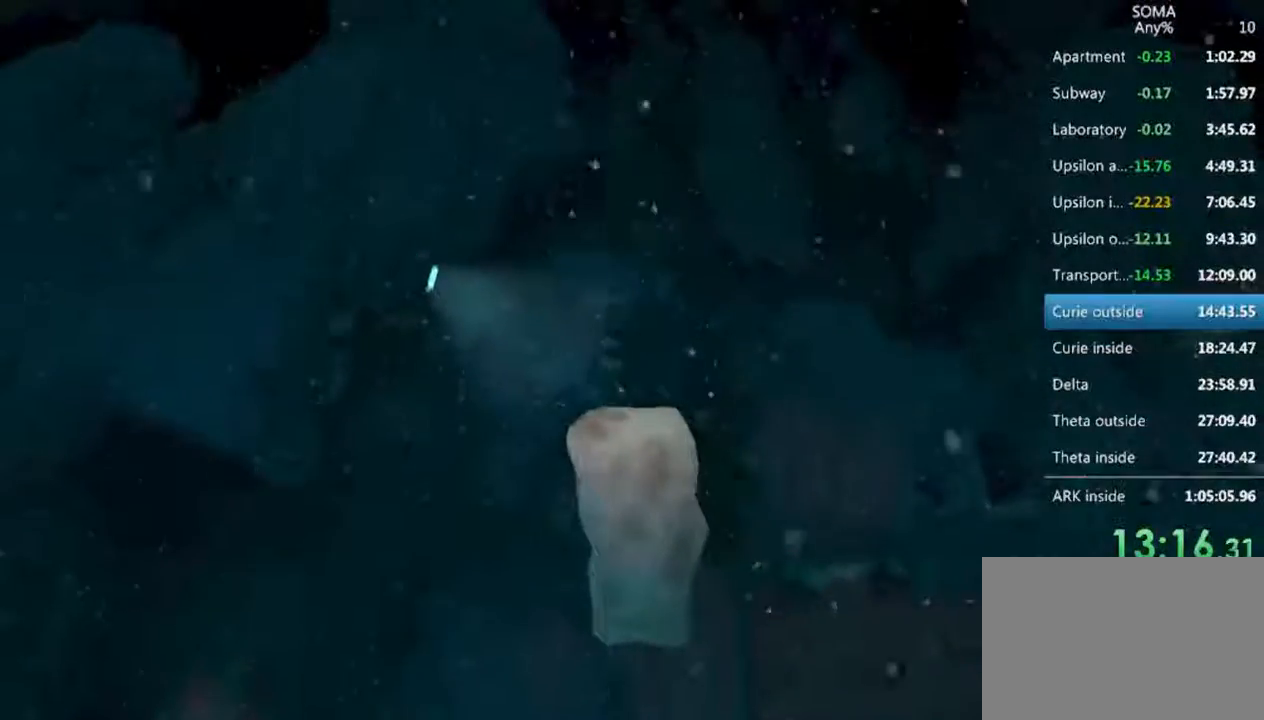
{"keys": ["shift", "w"], "mouse": ["left"], "events": []}
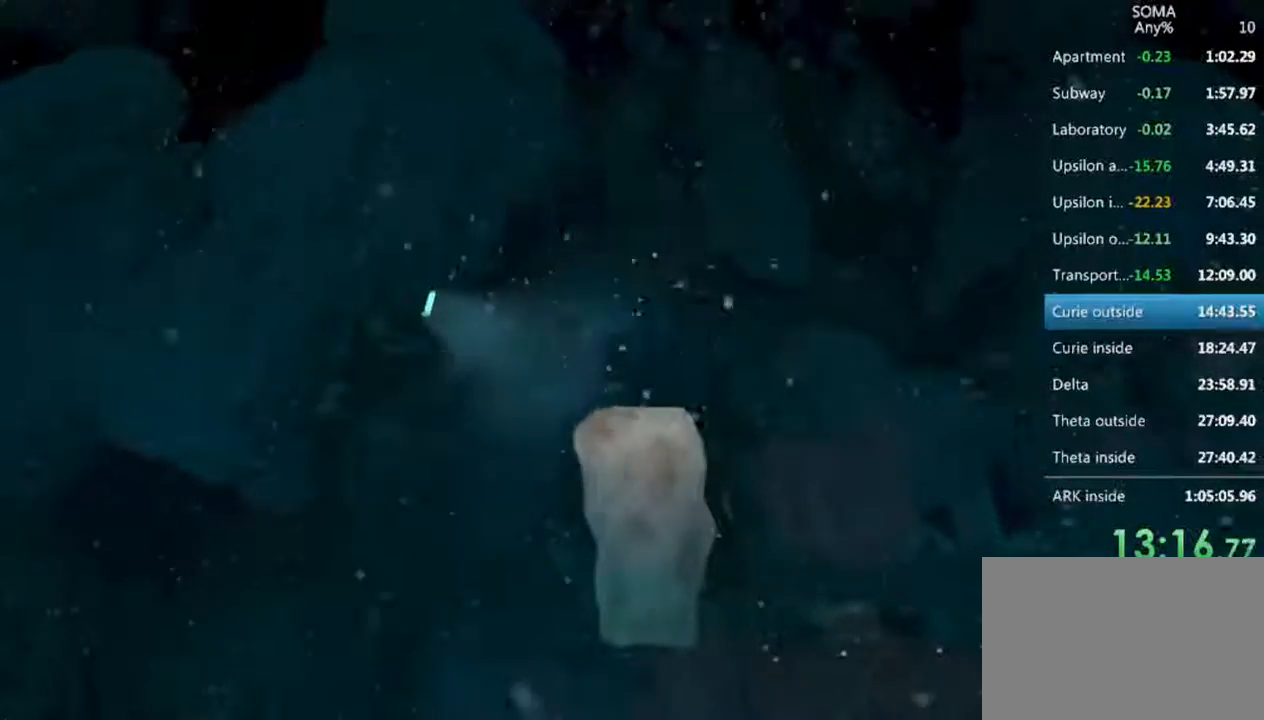
{"keys": ["shift", "w"], "mouse": ["left"], "events": []}
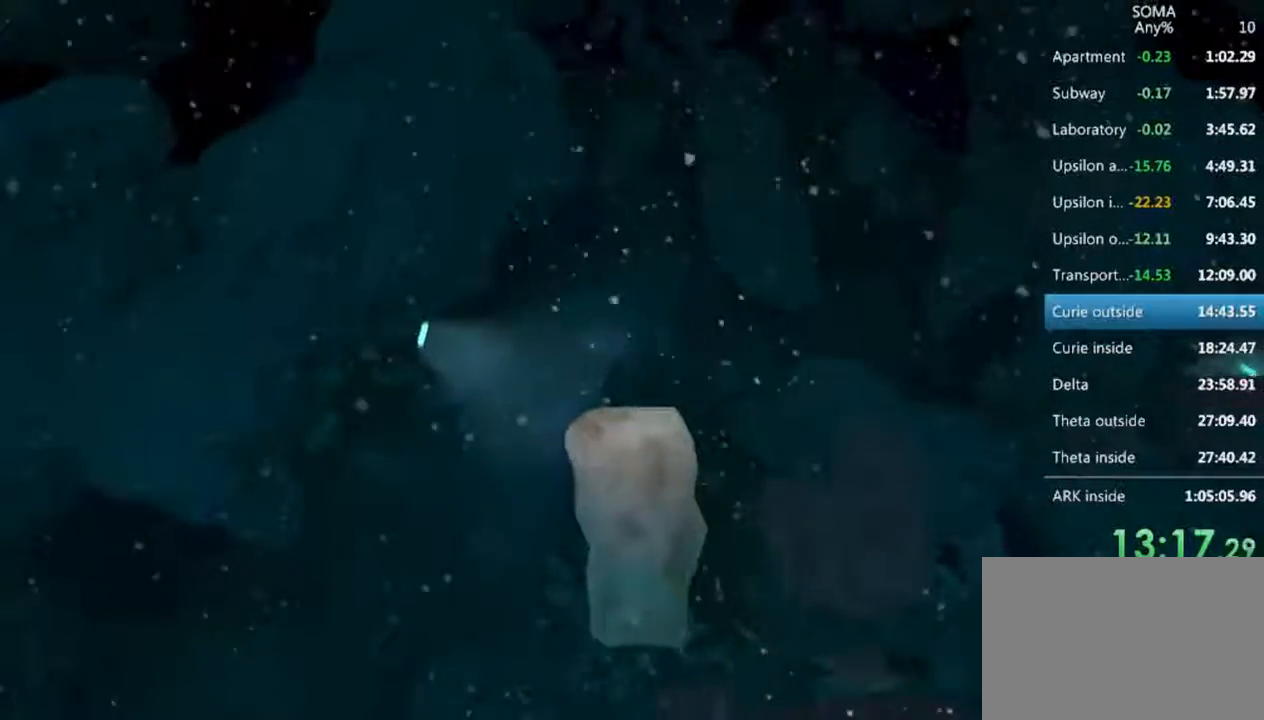
{"keys": ["shift", "w"], "mouse": ["left"], "events": []}
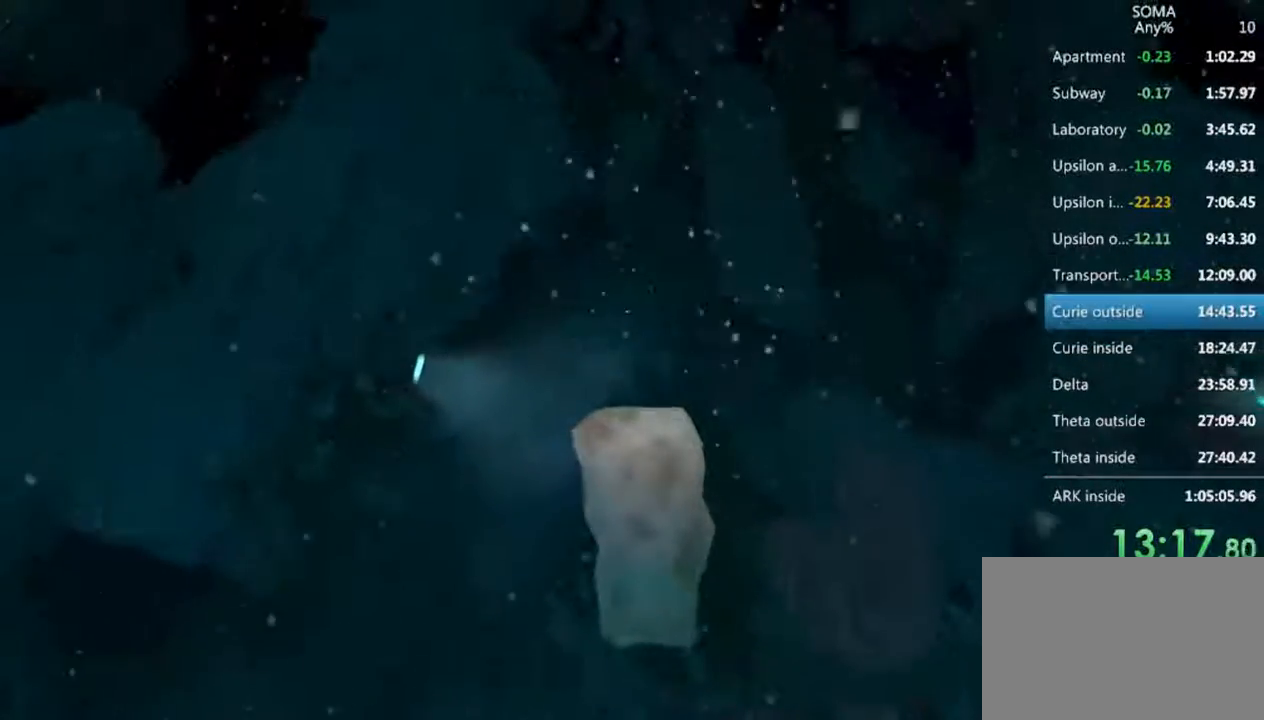
{"keys": ["shift", "w"], "mouse": ["left"], "events": []}
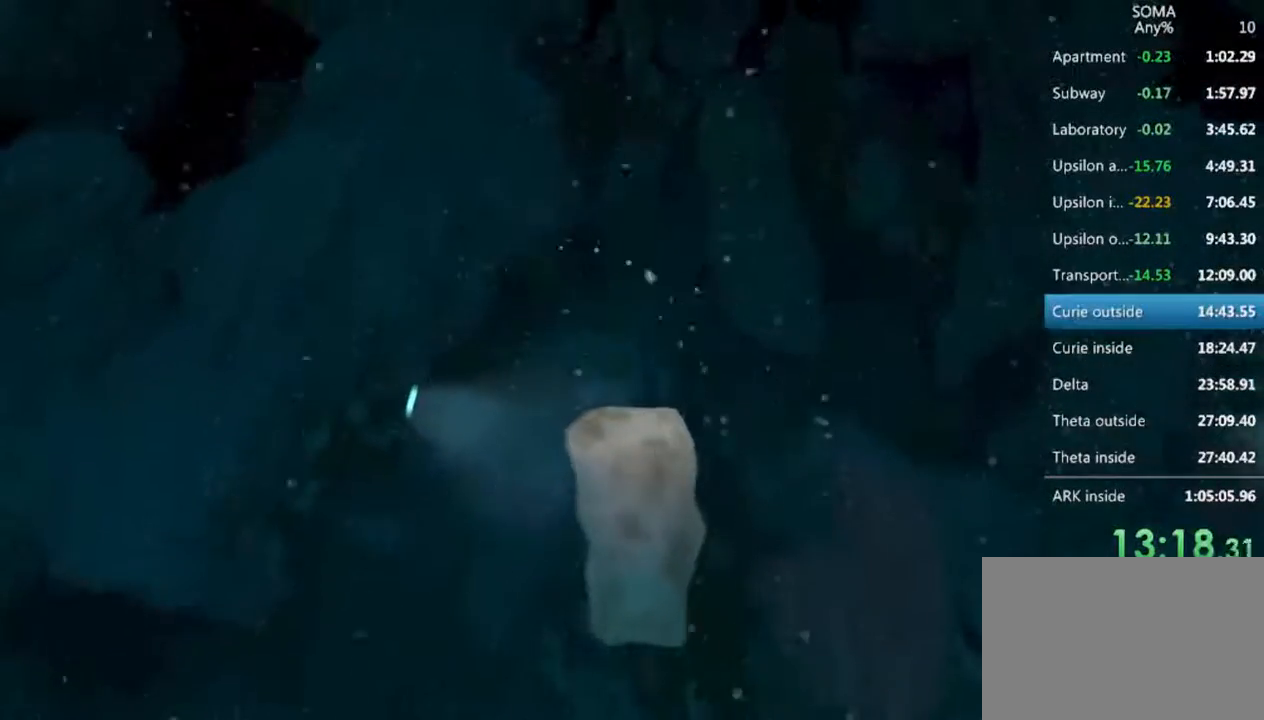
{"keys": ["shift", "w"], "mouse": ["left"], "events": []}
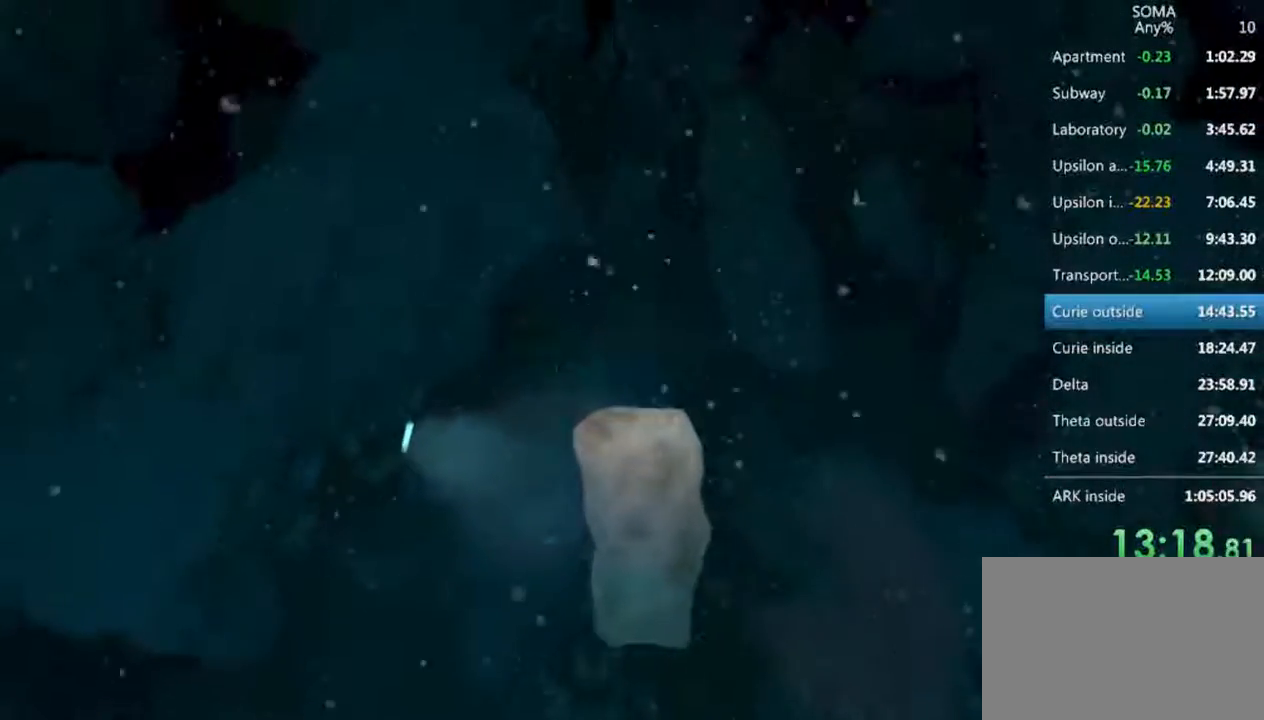
{"keys": ["shift", "w"], "mouse": ["left"], "events": []}
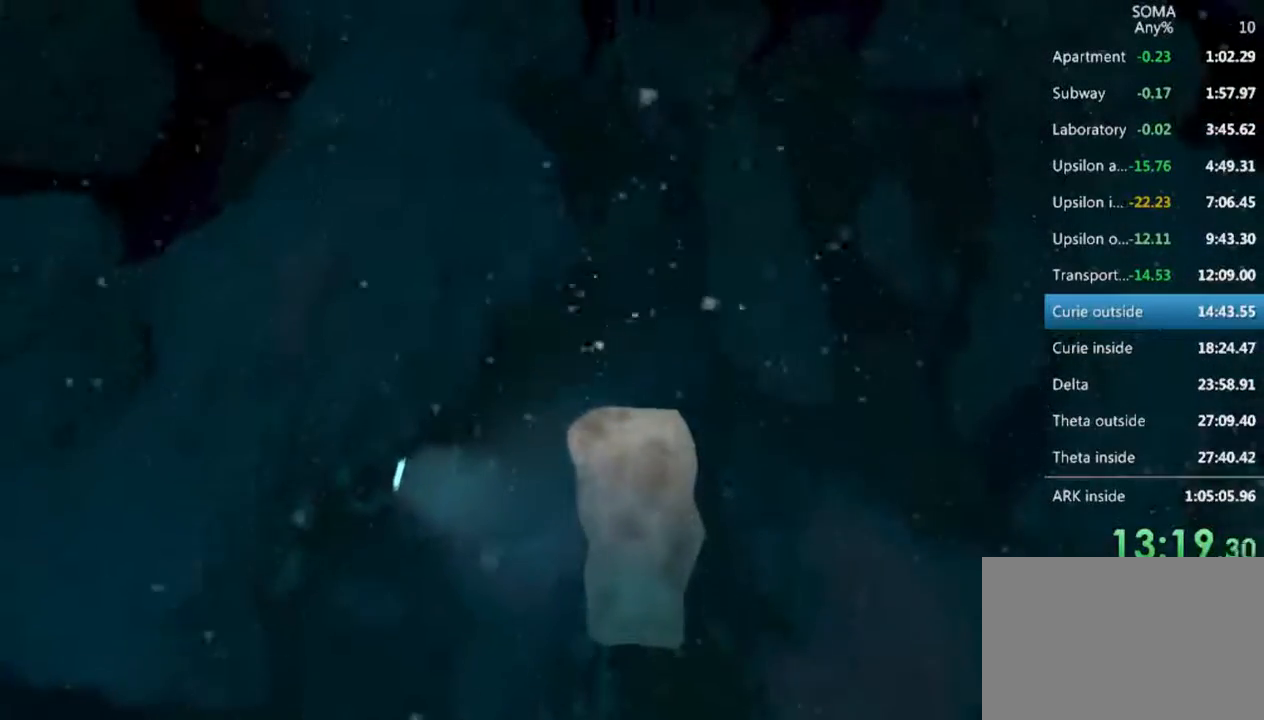
{"keys": ["shift", "w"], "mouse": ["left"], "events": []}
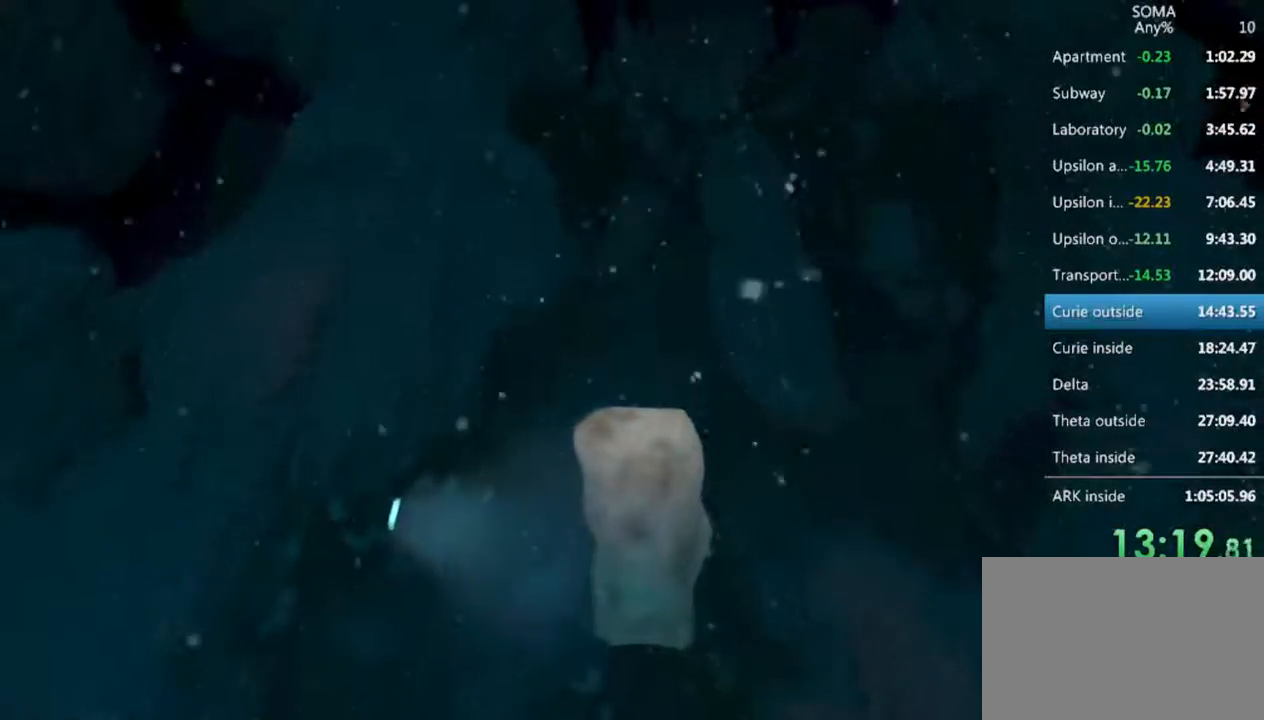
{"keys": ["shift", "w"], "mouse": ["left"], "events": []}
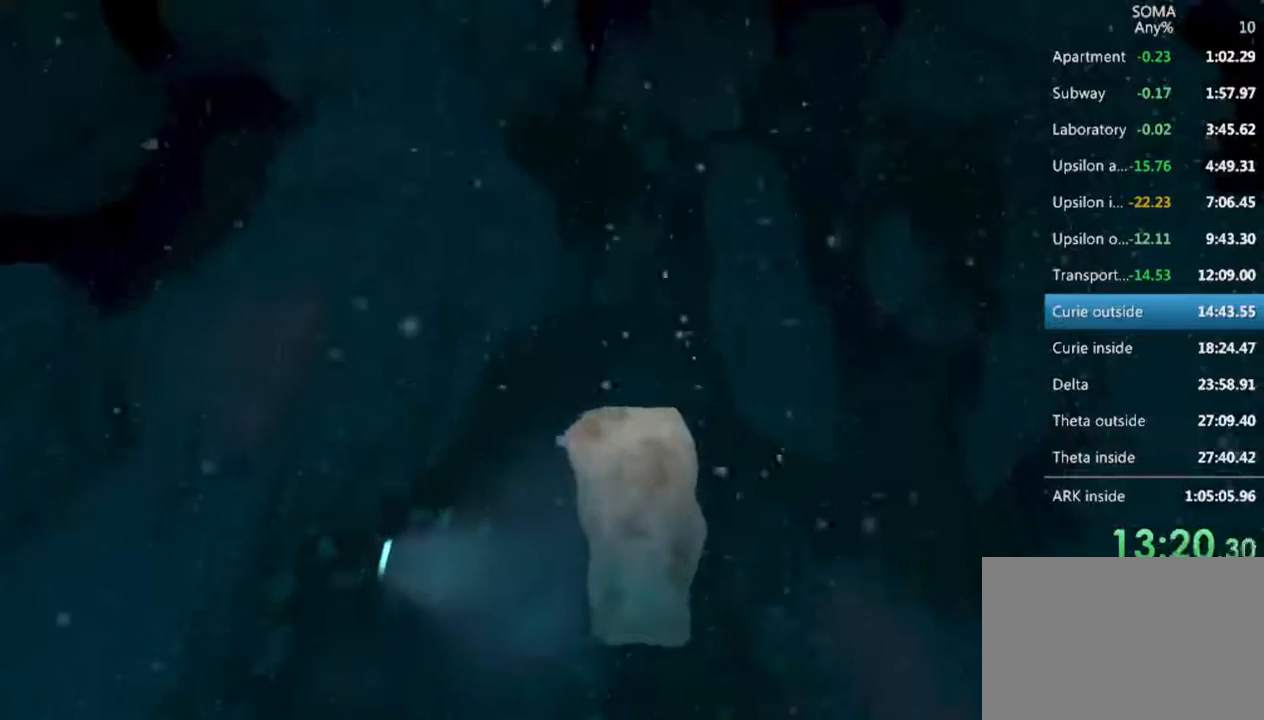
{"keys": ["shift", "w"], "mouse": ["left"], "events": []}
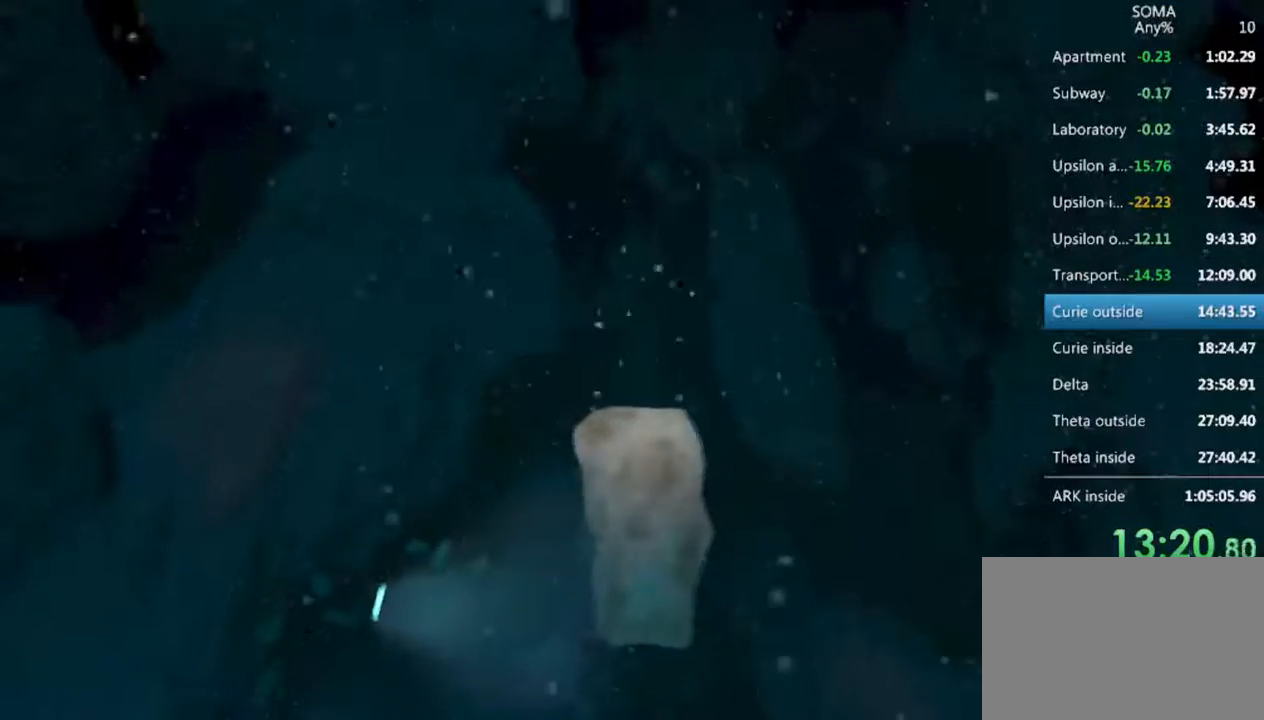
{"keys": ["shift", "w"], "mouse": ["left"], "events": []}
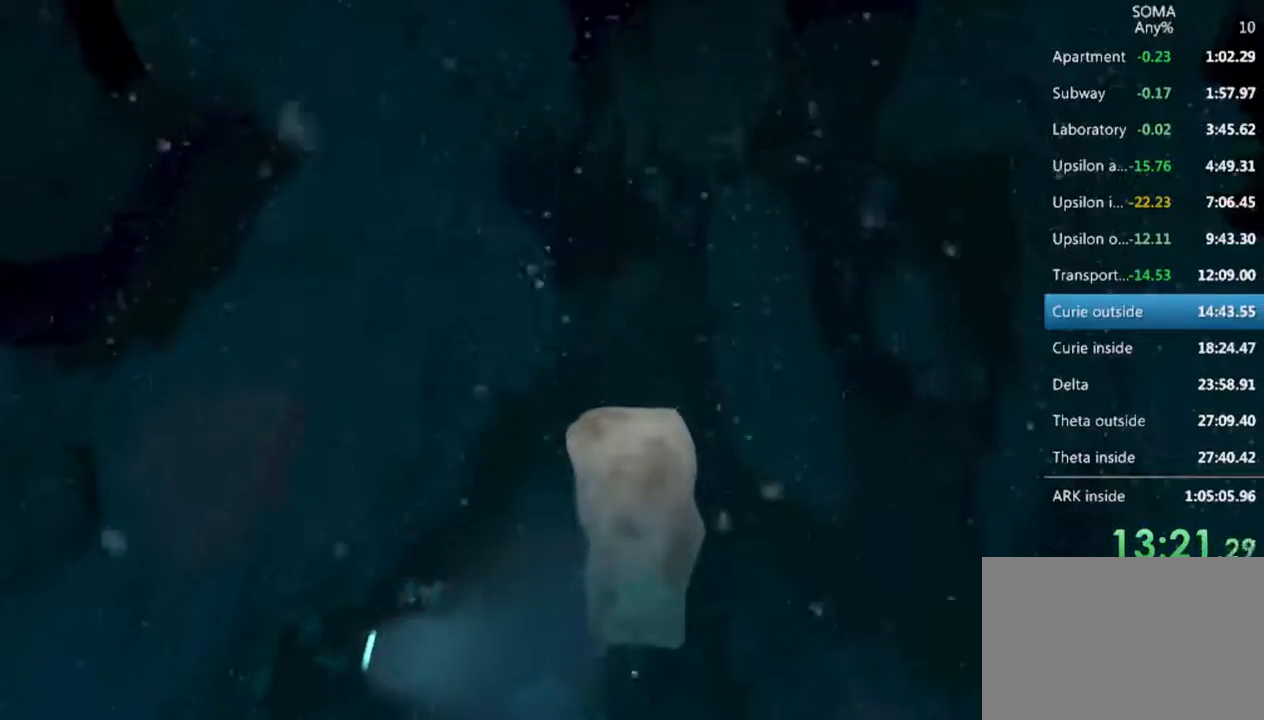
{"keys": ["shift", "w"], "mouse": ["left"], "events": []}
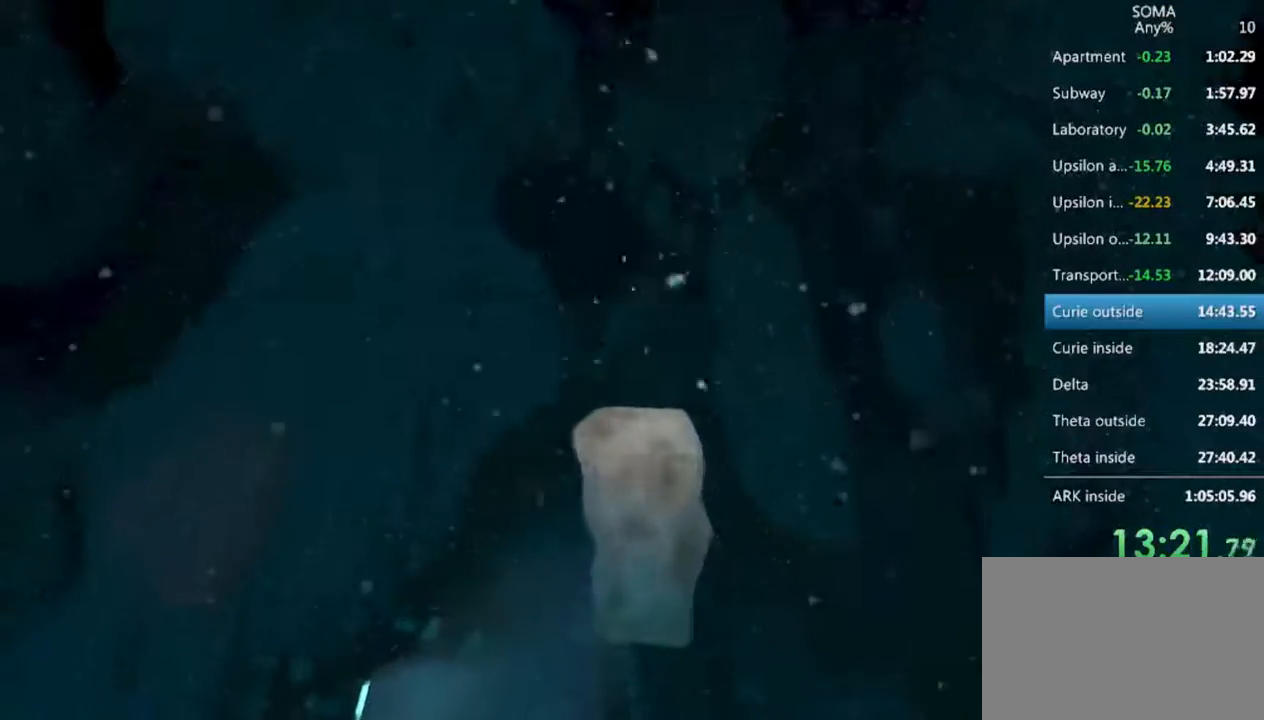
{"keys": ["shift", "w"], "mouse": ["left"], "events": []}
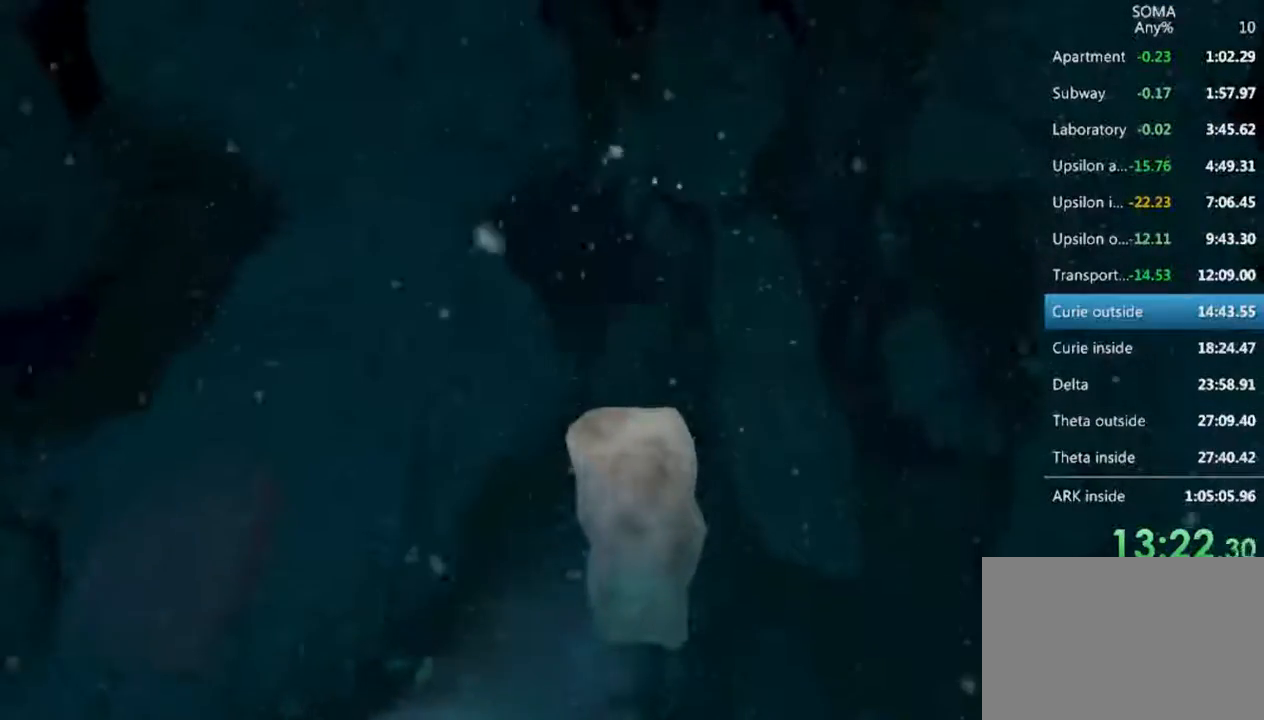
{"keys": ["shift", "w"], "mouse": ["left"], "events": []}
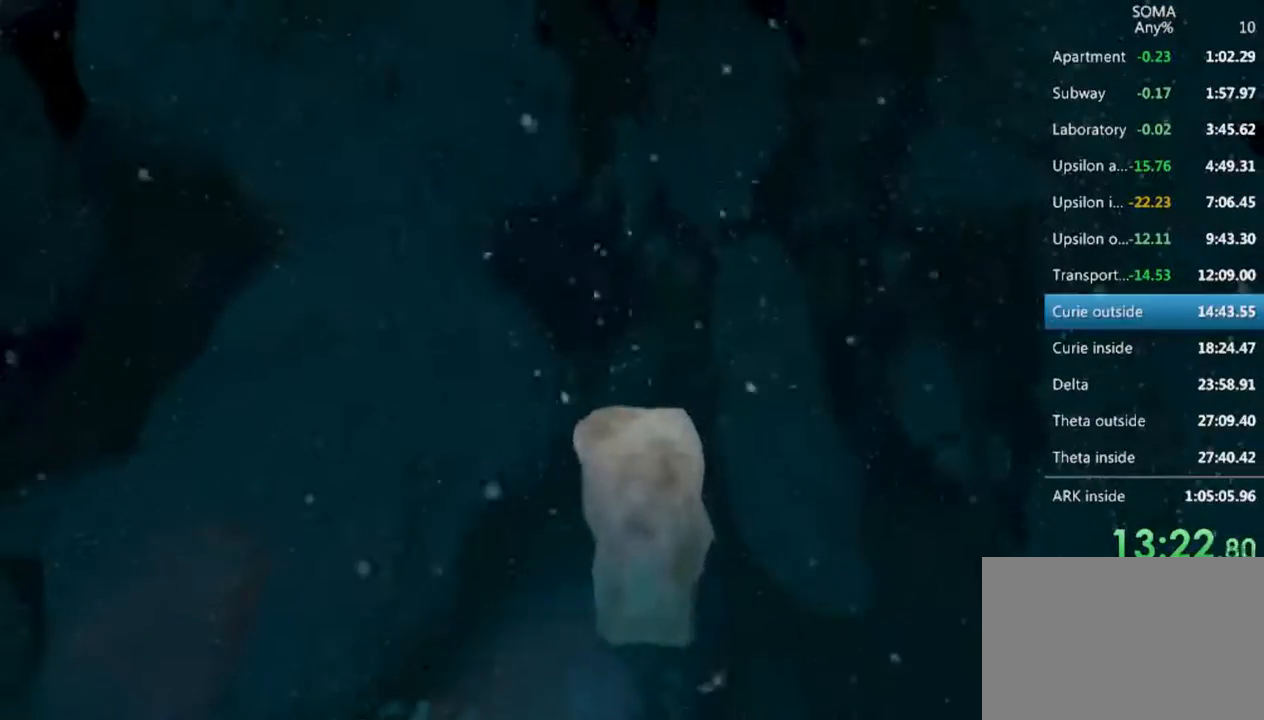
{"keys": ["shift", "w"], "mouse": ["left"], "events": []}